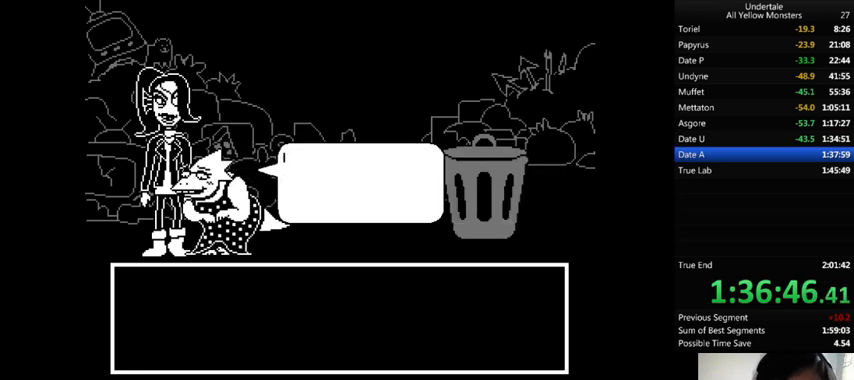
Gameplay with keyboard; each line is a JSON object with the keys held at the frame after it. "events" lists presses ("down") and releases ("up") of ".", "/", "0", "1", "2", "3", "4", "5", "6", "7", "8", "9", "a", "alt_l", "alt_r", "b", "backslash", "backspace", "c", "caps_lock", "comma", "ctrl_l", "ctrl_r", "d", "down", "e", "equals", "f", "g", "h", "i", "j", "k", "l", "lbracket", "left", "m", "minus", "n", "o", "p", "q", "quote", "r", "rbracket", "return", "right", "s", "semicolon", "shift_l", "shift_r", "space", "super", "t", "tab", "tilde", "u", "up", "v", "w", "x", "y" and "z" between this image and that frame as [ms after this image, input, new state], when the widget could be followed in between. No other keys are recorded. Mouse input is not recorded.
{"keys": ["return", "shift_r", "z"], "events": [[33, "z", "down"], [67, "return", "up"], [67, "shift_r", "up"], [67, "x", "down"], [100, "return", "down"], [100, "shift_r", "down"], [100, "z", "up"], [167, "return", "up"], [167, "shift_r", "up"], [167, "x", "up"], [167, "z", "down"], [233, "return", "down"], [233, "shift_r", "down"], [233, "x", "down"], [233, "z", "up"], [300, "return", "up"], [300, "shift_r", "up"], [300, "x", "up"], [333, "return", "down"], [333, "shift_r", "down"], [333, "z", "down"], [367, "x", "down"], [400, "return", "up"], [400, "shift_r", "up"], [400, "z", "up"], [467, "return", "down"], [467, "shift_r", "down"], [467, "x", "up"], [467, "z", "down"]]}
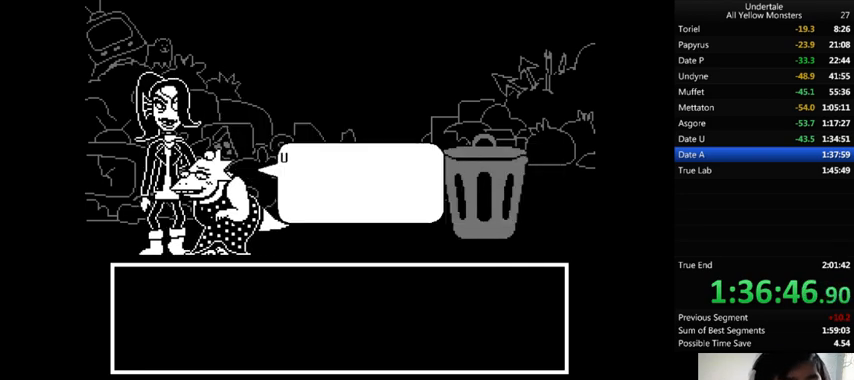
{"keys": ["x", "z"], "events": [[33, "return", "up"], [33, "shift_r", "up"], [33, "x", "down"], [33, "z", "up"], [67, "return", "down"], [67, "shift_r", "down"], [67, "x", "up"], [133, "return", "up"], [133, "shift_r", "up"], [133, "z", "down"], [200, "return", "down"], [200, "shift_r", "down"], [200, "x", "down"], [200, "z", "up"], [233, "return", "up"], [233, "shift_r", "up"], [233, "x", "up"], [300, "z", "down"], [333, "return", "down"], [333, "shift_r", "down"], [367, "return", "up"], [367, "shift_r", "up"], [367, "x", "down"], [367, "z", "up"], [400, "x", "up"], [433, "return", "down"], [433, "shift_r", "down"], [433, "z", "down"], [467, "return", "up"], [467, "shift_r", "up"], [500, "x", "down"]]}
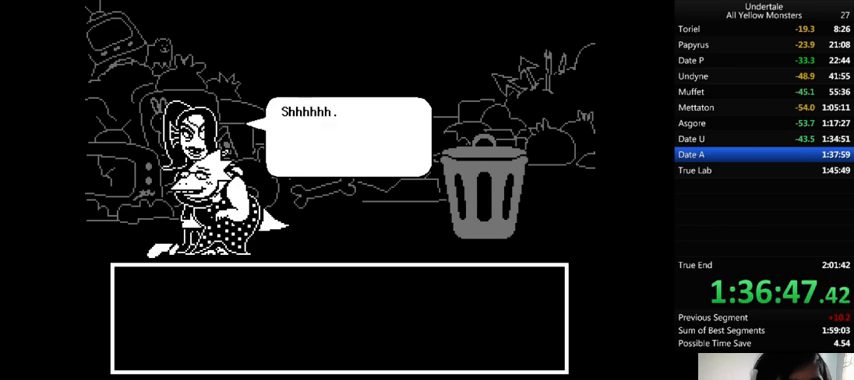
{"keys": [], "events": [[67, "z", "up"], [100, "x", "up"], [100, "z", "down"], [133, "x", "down"], [233, "x", "up"], [233, "z", "up"], [267, "z", "down"], [300, "return", "down"], [300, "shift_r", "down"], [300, "x", "down"], [300, "z", "up"], [367, "return", "up"], [367, "shift_r", "up"], [367, "x", "up"], [367, "z", "down"], [433, "z", "up"], [467, "x", "down"], [500, "x", "up"]]}
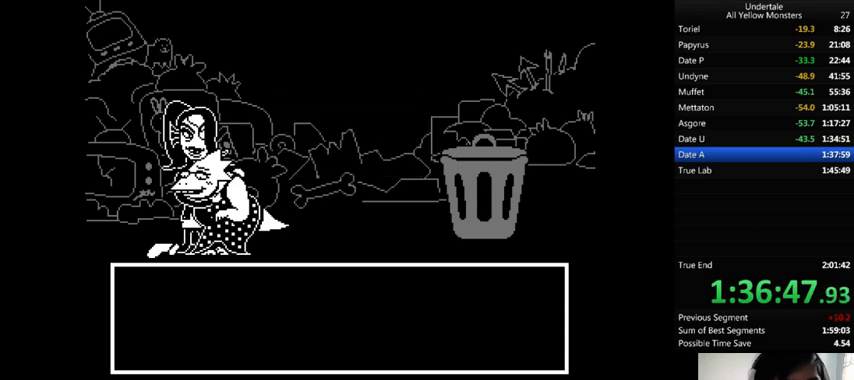
{"keys": ["return", "shift_r", "z"], "events": [[33, "return", "down"], [33, "shift_r", "down"], [33, "z", "down"], [67, "return", "up"], [67, "shift_r", "up"], [133, "return", "down"], [133, "shift_r", "down"], [133, "z", "up"], [200, "return", "up"], [200, "shift_r", "up"], [200, "x", "down"], [200, "z", "down"], [233, "z", "up"], [267, "return", "down"], [267, "shift_r", "down"], [333, "return", "up"], [333, "shift_r", "up"], [333, "x", "up"], [333, "z", "down"], [400, "z", "up"], [433, "z", "down"], [500, "return", "down"], [500, "shift_r", "down"]]}
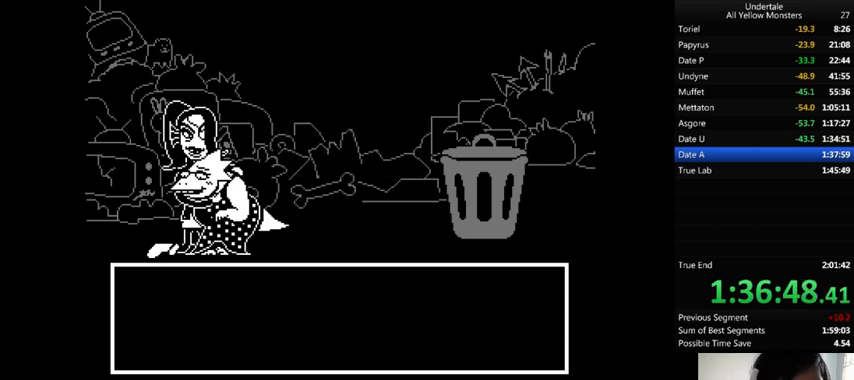
{"keys": ["return", "shift_r", "x", "z"], "events": [[67, "return", "up"], [67, "shift_r", "up"], [67, "x", "down"], [67, "z", "up"], [100, "return", "down"], [100, "shift_r", "down"], [100, "x", "up"], [100, "z", "down"], [167, "return", "up"], [167, "shift_r", "up"], [267, "return", "down"], [267, "shift_r", "down"], [267, "z", "up"], [300, "return", "up"], [300, "shift_r", "up"], [300, "z", "down"], [367, "return", "down"], [367, "shift_r", "down"], [367, "x", "down"], [367, "z", "up"], [433, "return", "up"], [433, "shift_r", "up"], [433, "x", "up"], [433, "z", "down"], [500, "return", "down"], [500, "shift_r", "down"], [500, "x", "down"]]}
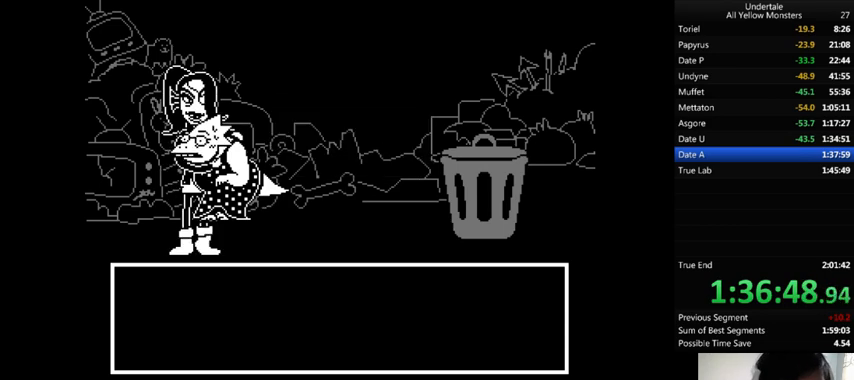
{"keys": ["x"], "events": [[33, "return", "up"], [33, "shift_r", "up"], [33, "z", "up"], [133, "return", "down"], [133, "shift_r", "down"], [133, "x", "up"], [133, "z", "down"], [167, "return", "up"], [167, "shift_r", "up"], [200, "return", "down"], [200, "shift_r", "down"], [200, "x", "down"], [200, "z", "up"], [267, "x", "up"], [267, "z", "down"], [333, "return", "up"], [333, "shift_r", "up"], [367, "z", "up"], [400, "z", "down"], [500, "x", "down"], [500, "z", "up"]]}
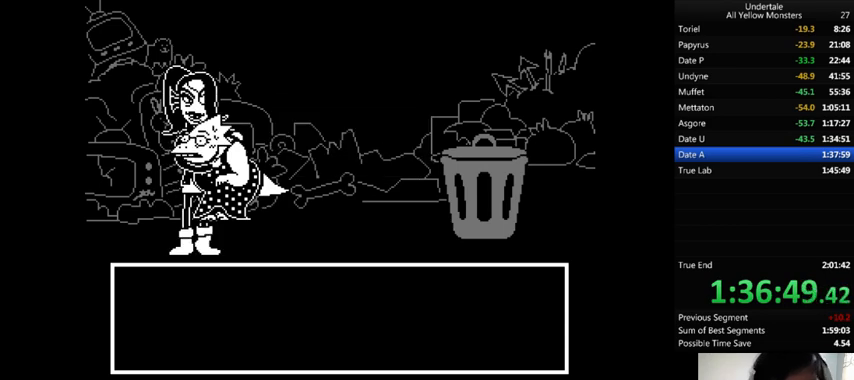
{"keys": [], "events": [[33, "x", "up"], [100, "z", "down"], [133, "x", "down"], [133, "z", "up"], [200, "return", "down"], [200, "shift_r", "down"], [233, "return", "up"], [233, "shift_r", "up"], [233, "x", "up"], [233, "z", "down"], [300, "x", "down"], [300, "z", "up"], [400, "return", "down"], [400, "shift_r", "down"], [400, "x", "up"], [400, "z", "down"], [467, "return", "up"], [467, "shift_r", "up"], [467, "x", "down"], [467, "z", "up"], [500, "x", "up"]]}
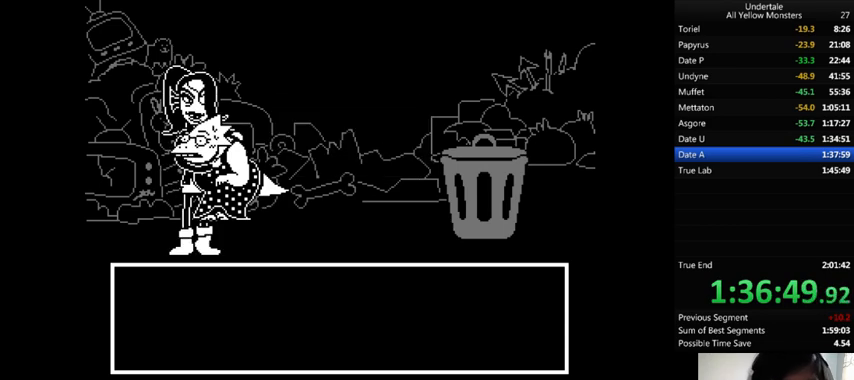
{"keys": ["z"], "events": [[67, "x", "down"], [67, "z", "down"], [133, "z", "up"], [200, "x", "up"], [200, "z", "down"], [233, "x", "down"], [300, "return", "down"], [300, "shift_r", "down"], [300, "z", "up"], [333, "x", "up"], [367, "return", "up"], [367, "shift_r", "up"], [367, "z", "down"], [400, "return", "down"], [400, "shift_r", "down"], [400, "x", "down"], [400, "z", "up"], [467, "return", "up"], [467, "shift_r", "up"], [467, "x", "up"], [500, "z", "down"]]}
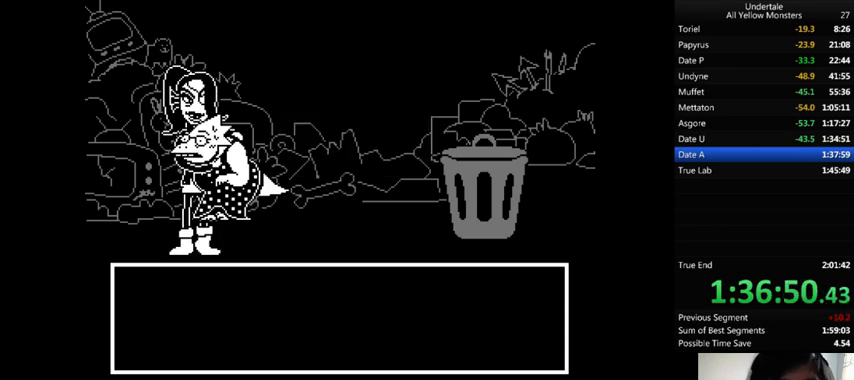
{"keys": ["return", "shift_r", "z"], "events": [[33, "return", "down"], [33, "shift_r", "down"], [33, "x", "down"], [67, "return", "up"], [67, "shift_r", "up"], [67, "z", "up"], [133, "return", "down"], [133, "shift_r", "down"], [133, "x", "up"], [133, "z", "down"], [167, "return", "up"], [167, "shift_r", "up"], [167, "x", "down"], [200, "z", "up"], [267, "return", "down"], [267, "shift_r", "down"], [300, "return", "up"], [300, "shift_r", "up"], [300, "x", "up"], [300, "z", "down"], [367, "return", "down"], [367, "shift_r", "down"], [367, "x", "down"], [433, "shift_r", "up"], [467, "return", "up"], [467, "x", "up"], [500, "return", "down"], [500, "shift_r", "down"]]}
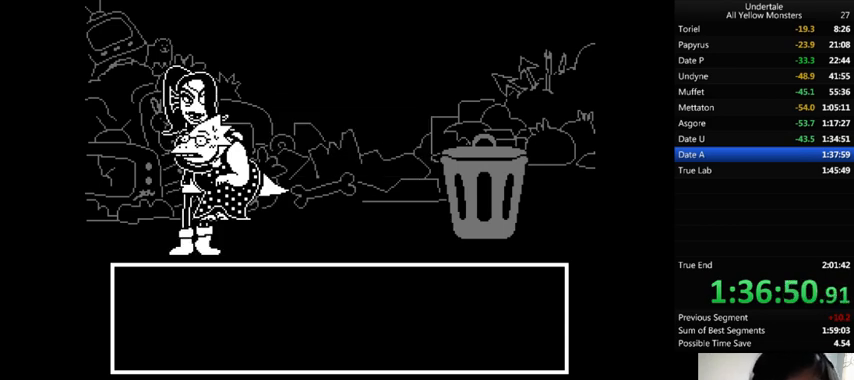
{"keys": ["z"], "events": [[33, "shift_r", "up"], [33, "z", "up"], [67, "return", "up"], [67, "x", "down"], [133, "return", "down"], [133, "shift_r", "down"], [133, "x", "up"], [133, "z", "down"], [167, "return", "up"], [167, "shift_r", "up"], [200, "x", "down"], [200, "z", "up"], [233, "return", "down"], [233, "shift_r", "down"], [233, "x", "up"], [267, "return", "up"], [267, "shift_r", "up"], [267, "z", "down"], [333, "x", "down"], [333, "z", "up"], [400, "x", "up"], [400, "z", "down"]]}
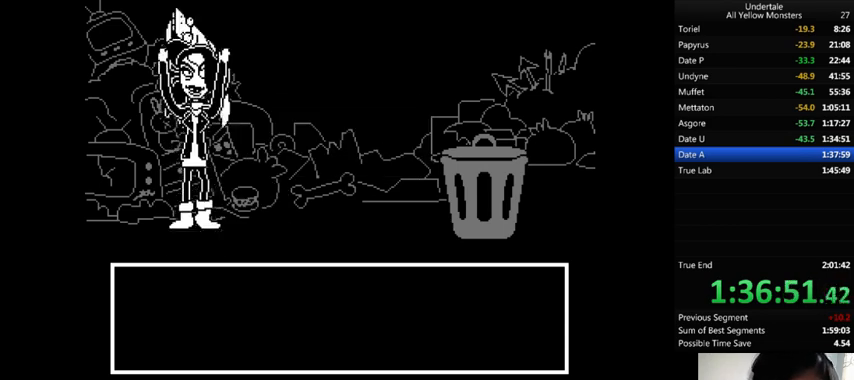
{"keys": ["return", "shift_r", "z"], "events": [[33, "x", "down"], [33, "z", "up"], [100, "x", "up"], [100, "z", "down"], [200, "x", "down"], [200, "z", "up"], [233, "x", "up"], [267, "z", "down"], [367, "return", "down"], [367, "shift_r", "down"], [367, "x", "down"], [400, "return", "up"], [400, "shift_r", "up"], [400, "x", "up"], [467, "return", "down"], [467, "shift_r", "down"]]}
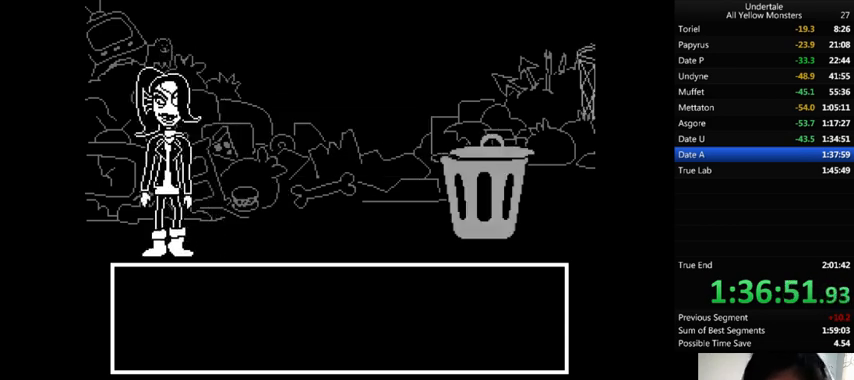
{"keys": ["return", "shift_r", "x", "z"], "events": [[33, "return", "up"], [33, "shift_r", "up"], [33, "z", "up"], [67, "z", "down"], [100, "return", "down"], [100, "shift_r", "down"], [200, "z", "up"], [233, "return", "up"], [233, "shift_r", "up"], [233, "z", "down"], [333, "z", "up"], [367, "return", "down"], [367, "shift_r", "down"], [400, "return", "up"], [400, "shift_r", "up"], [433, "z", "down"], [467, "return", "down"], [467, "shift_r", "down"], [467, "x", "down"]]}
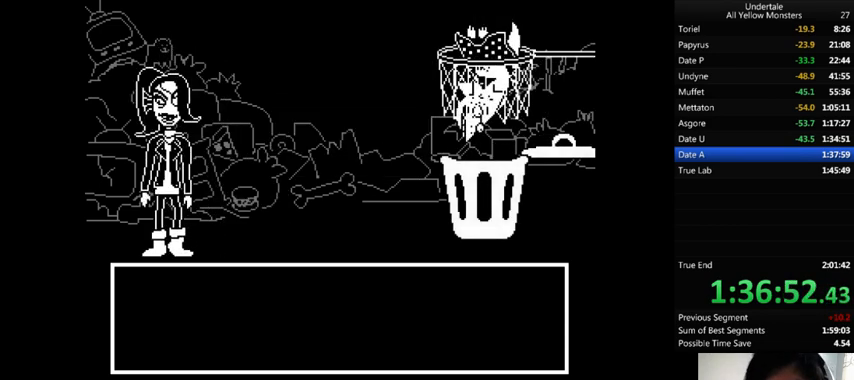
{"keys": [], "events": [[33, "return", "up"], [33, "shift_r", "up"], [33, "x", "up"], [33, "z", "up"], [100, "return", "down"], [100, "shift_r", "down"], [100, "z", "down"], [133, "return", "up"], [133, "shift_r", "up"], [133, "x", "down"], [167, "x", "up"], [167, "z", "up"], [300, "z", "down"], [333, "z", "up"], [467, "x", "down"], [500, "x", "up"]]}
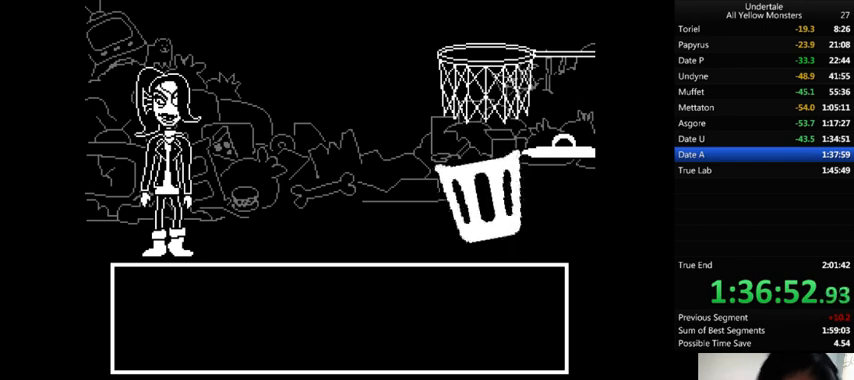
{"keys": [], "events": []}
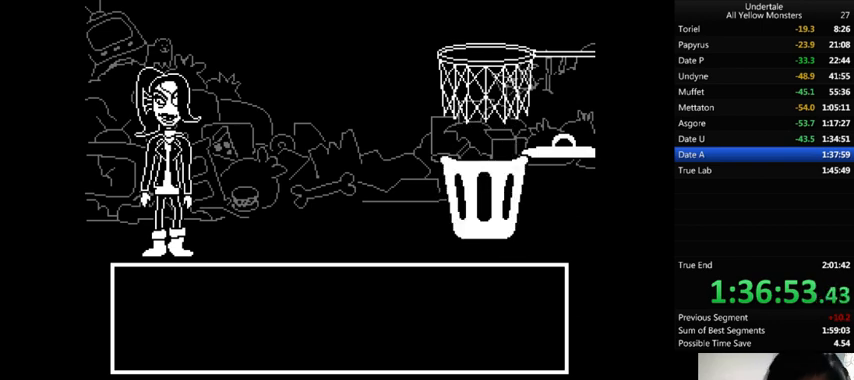
{"keys": [], "events": []}
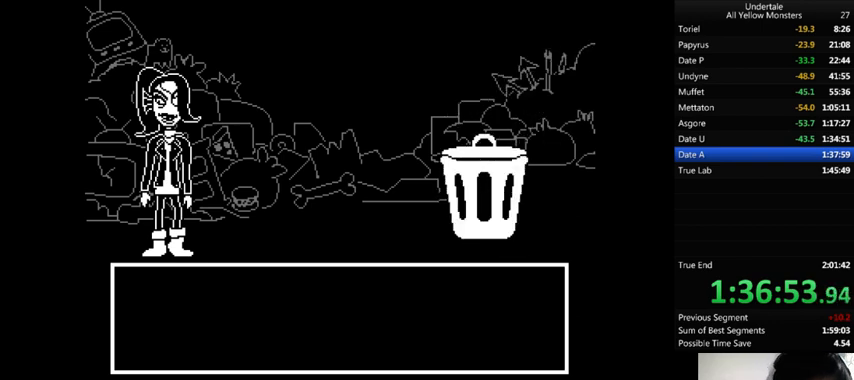
{"keys": ["z"], "events": [[267, "x", "down"], [267, "z", "down"], [333, "return", "down"], [333, "shift_r", "down"], [333, "z", "up"], [367, "return", "up"], [367, "shift_r", "up"], [367, "x", "up"], [400, "return", "down"], [400, "shift_r", "down"], [400, "x", "down"], [500, "return", "up"], [500, "shift_r", "up"], [500, "x", "up"], [500, "z", "down"]]}
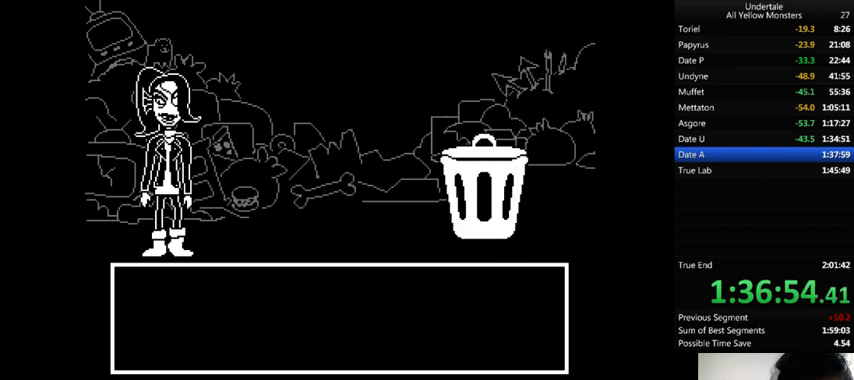
{"keys": ["return", "shift_r", "x"], "events": [[33, "return", "down"], [33, "shift_r", "down"], [67, "x", "down"], [100, "return", "up"], [100, "shift_r", "up"], [100, "z", "up"], [167, "return", "down"], [167, "shift_r", "down"], [167, "x", "up"], [167, "z", "down"], [200, "return", "up"], [200, "shift_r", "up"], [200, "x", "down"], [200, "z", "up"], [300, "x", "up"], [300, "z", "down"], [333, "x", "down"], [367, "return", "down"], [367, "shift_r", "down"], [367, "z", "up"], [433, "return", "up"], [433, "shift_r", "up"], [433, "x", "up"], [433, "z", "down"], [467, "x", "down"], [500, "return", "down"], [500, "shift_r", "down"], [500, "z", "up"]]}
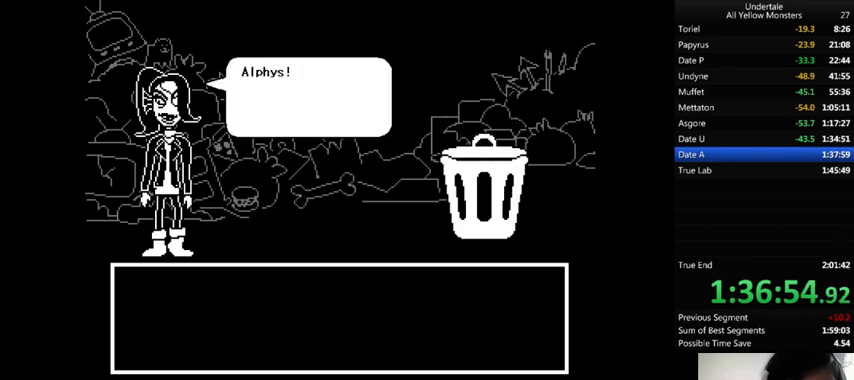
{"keys": ["z"], "events": [[67, "return", "up"], [67, "shift_r", "up"], [67, "x", "up"], [67, "z", "down"], [133, "return", "down"], [133, "shift_r", "down"], [133, "z", "up"], [167, "return", "up"], [167, "shift_r", "up"], [200, "z", "down"], [233, "return", "down"], [233, "shift_r", "down"], [267, "return", "up"], [267, "shift_r", "up"], [267, "x", "down"], [267, "z", "up"], [367, "x", "up"], [367, "z", "down"], [400, "x", "down"], [400, "z", "up"], [433, "return", "down"], [433, "shift_r", "down"], [433, "x", "up"], [433, "z", "down"], [500, "return", "up"], [500, "shift_r", "up"]]}
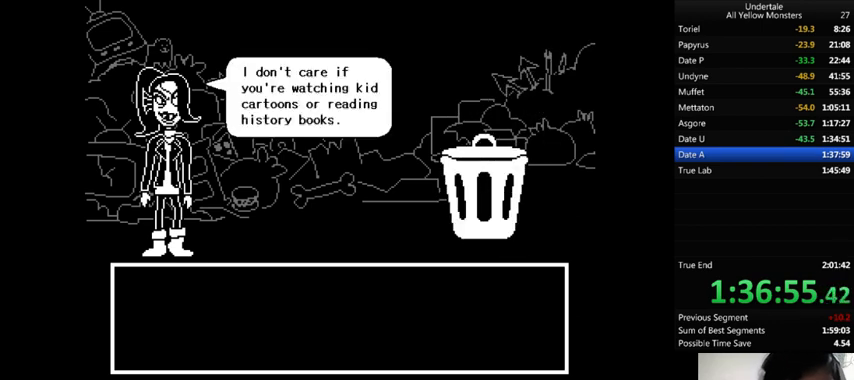
{"keys": ["return", "shift_r", "z"], "events": [[33, "x", "down"], [67, "return", "down"], [67, "shift_r", "down"], [67, "z", "up"], [100, "return", "up"], [100, "shift_r", "up"], [100, "z", "down"], [133, "x", "up"], [167, "return", "down"], [167, "shift_r", "down"], [167, "z", "up"], [200, "return", "up"], [200, "shift_r", "up"], [200, "x", "down"], [233, "x", "up"], [233, "z", "down"], [300, "x", "down"], [333, "x", "up"], [333, "z", "up"], [467, "x", "down"], [500, "return", "down"], [500, "shift_r", "down"], [500, "x", "up"], [500, "z", "down"]]}
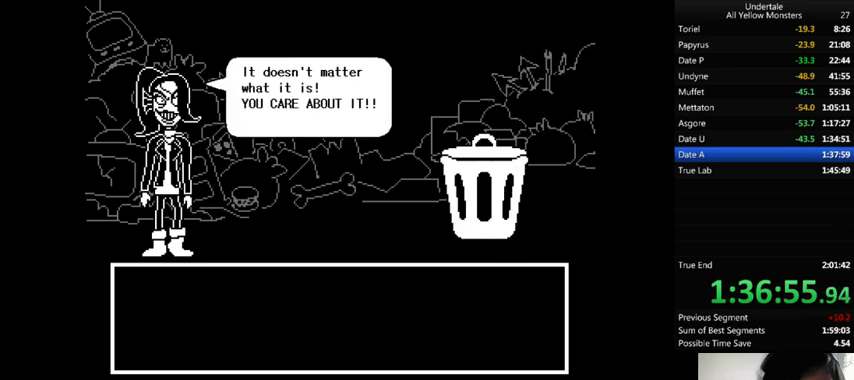
{"keys": ["x"], "events": [[33, "return", "up"], [33, "shift_r", "up"], [100, "x", "down"], [267, "x", "up"], [267, "z", "up"], [300, "x", "down"], [300, "z", "down"], [333, "return", "down"], [333, "shift_r", "down"], [367, "return", "up"], [367, "shift_r", "up"], [367, "x", "up"], [367, "z", "up"], [400, "z", "down"], [500, "x", "down"], [500, "z", "up"]]}
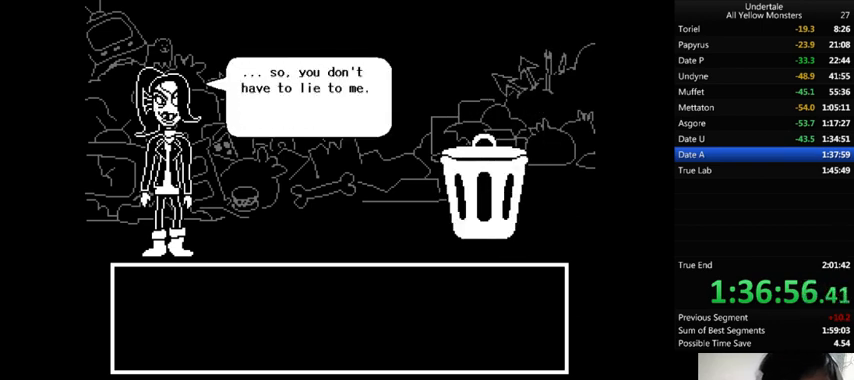
{"keys": ["z"], "events": [[33, "z", "down"], [100, "z", "up"], [167, "return", "down"], [167, "shift_r", "down"], [167, "x", "up"], [167, "z", "down"], [267, "return", "up"], [267, "shift_r", "up"], [267, "x", "down"], [300, "return", "down"], [300, "shift_r", "down"], [300, "x", "up"], [300, "z", "up"], [333, "return", "up"], [333, "shift_r", "up"], [333, "z", "down"], [433, "return", "down"], [433, "shift_r", "down"], [433, "x", "down"], [433, "z", "up"], [467, "return", "up"], [467, "shift_r", "up"], [467, "x", "up"], [500, "z", "down"]]}
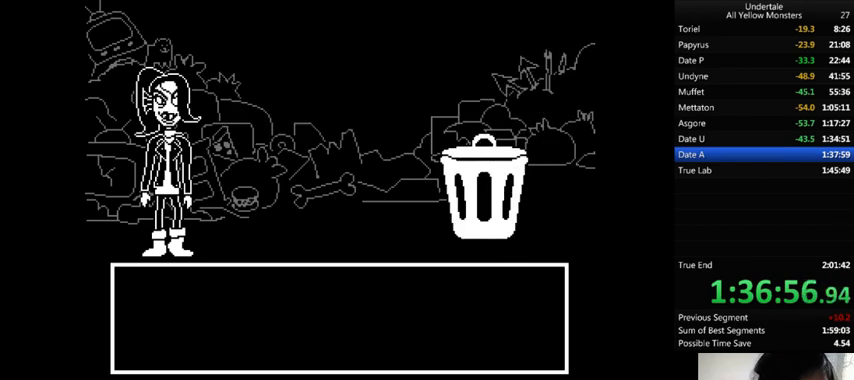
{"keys": ["return", "shift_r", "x"], "events": [[33, "return", "down"], [33, "shift_r", "down"], [67, "return", "up"], [67, "shift_r", "up"], [67, "x", "down"], [67, "z", "up"], [267, "x", "up"], [267, "z", "down"], [333, "x", "down"], [400, "x", "up"], [467, "return", "down"], [467, "shift_r", "down"], [467, "x", "down"], [467, "z", "up"]]}
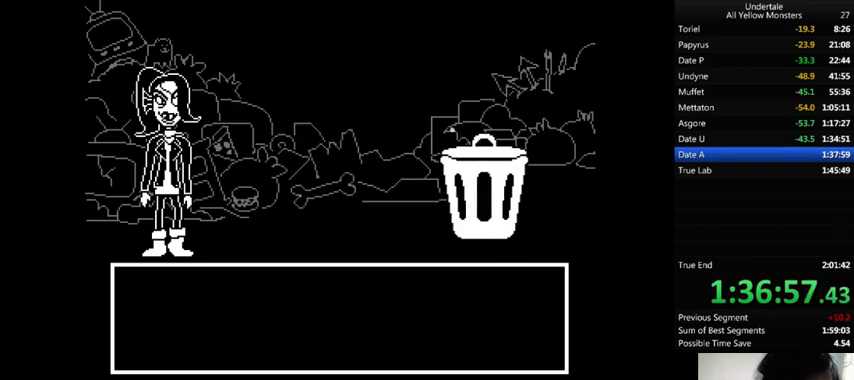
{"keys": ["z"], "events": [[33, "return", "up"], [33, "shift_r", "up"], [67, "x", "up"], [67, "z", "down"], [167, "x", "down"], [200, "return", "down"], [200, "shift_r", "down"], [233, "return", "up"], [233, "shift_r", "up"], [400, "z", "up"], [433, "return", "down"], [433, "shift_r", "down"], [433, "x", "up"], [467, "return", "up"], [467, "shift_r", "up"], [467, "z", "down"]]}
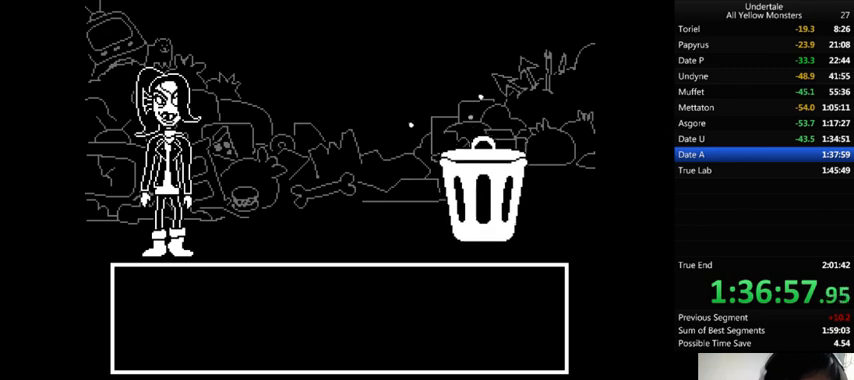
{"keys": ["x"], "events": [[33, "backslash", "down"], [33, "shift_r", "down"], [33, "z", "up"], [67, "backslash", "up"], [67, "return", "down"], [67, "x", "down"], [100, "return", "up"], [100, "shift_r", "up"], [100, "x", "up"], [100, "z", "down"], [167, "return", "down"], [167, "shift_r", "down"], [167, "x", "down"], [200, "return", "up"], [200, "shift_r", "up"], [200, "x", "up"], [200, "z", "up"], [233, "z", "down"], [300, "return", "down"], [300, "shift_r", "down"], [333, "return", "up"], [333, "shift_r", "up"], [333, "x", "down"], [333, "z", "up"], [367, "x", "up"], [400, "return", "down"], [400, "shift_r", "down"], [400, "z", "down"], [467, "return", "up"], [467, "shift_r", "up"], [467, "x", "down"], [467, "z", "up"]]}
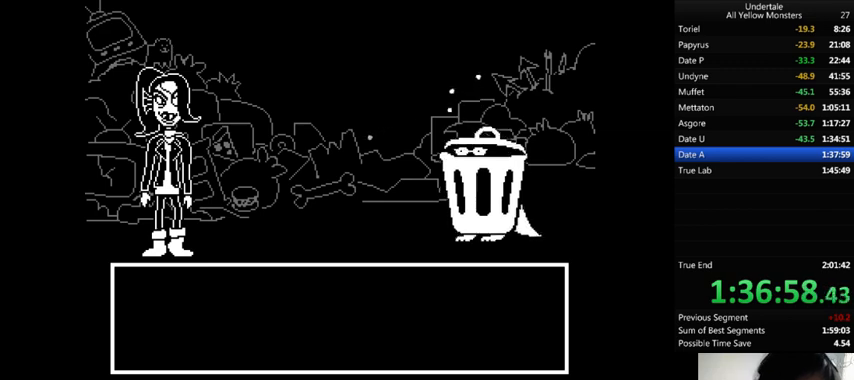
{"keys": ["return", "shift_r", "z"], "events": [[33, "x", "up"], [33, "z", "down"], [67, "x", "down"], [100, "z", "up"], [167, "x", "up"], [167, "z", "down"], [233, "x", "down"], [300, "x", "up"], [400, "z", "up"], [433, "z", "down"], [500, "return", "down"], [500, "shift_r", "down"]]}
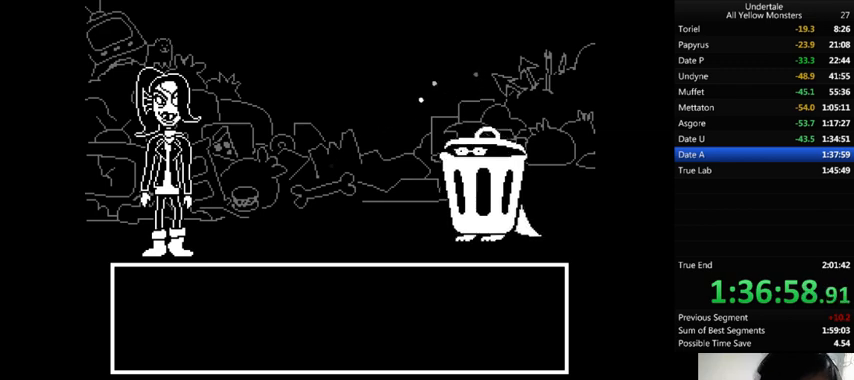
{"keys": ["z"], "events": [[33, "return", "up"], [33, "shift_r", "up"], [33, "x", "down"], [33, "z", "up"], [67, "x", "up"], [67, "z", "down"], [133, "x", "down"], [133, "z", "up"], [200, "return", "down"], [200, "shift_r", "down"], [200, "x", "up"], [200, "z", "down"], [233, "return", "up"], [233, "shift_r", "up"], [300, "x", "down"], [300, "z", "up"], [367, "x", "up"], [367, "z", "down"], [400, "x", "down"], [467, "x", "up"]]}
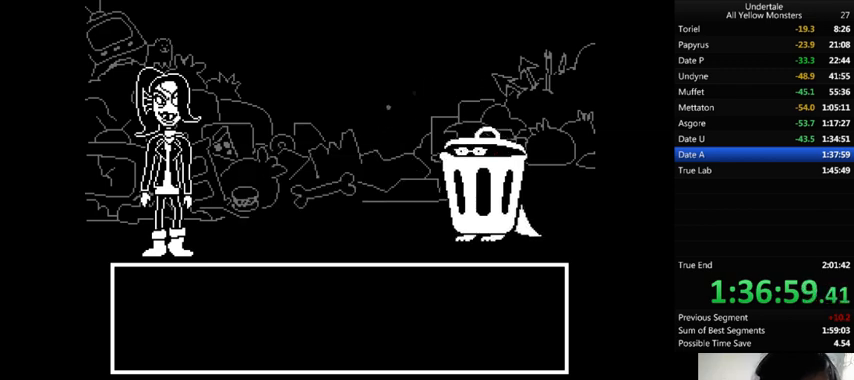
{"keys": ["x"], "events": [[233, "x", "down"], [233, "z", "up"], [300, "return", "down"], [300, "shift_r", "down"], [300, "x", "up"], [300, "z", "down"], [367, "return", "up"], [367, "shift_r", "up"], [367, "x", "down"], [367, "z", "up"], [467, "x", "up"], [467, "z", "down"], [500, "x", "down"], [500, "z", "up"]]}
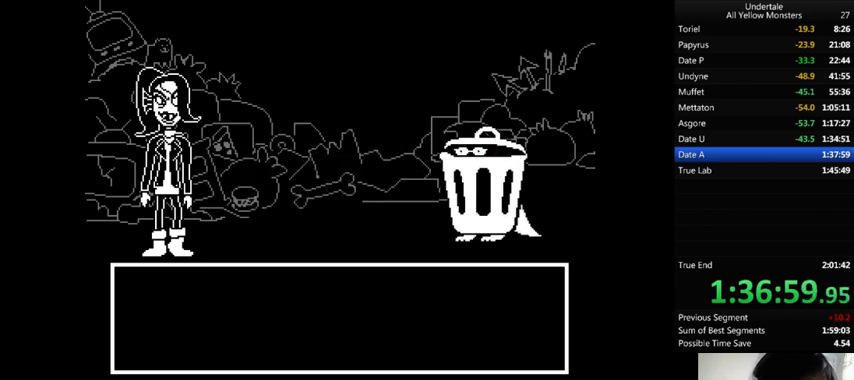
{"keys": ["z"], "events": [[67, "x", "up"], [67, "z", "down"], [200, "x", "down"], [200, "z", "up"], [267, "return", "down"], [267, "shift_r", "down"], [267, "x", "up"], [267, "z", "down"], [300, "return", "up"], [300, "shift_r", "up"], [333, "x", "down"], [400, "x", "up"], [400, "z", "up"], [433, "z", "down"]]}
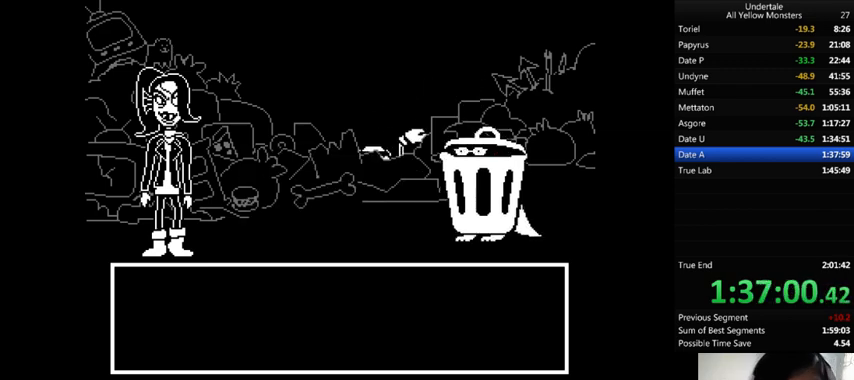
{"keys": [], "events": [[100, "z", "up"], [133, "z", "down"], [267, "x", "down"], [267, "z", "up"], [333, "x", "up"], [333, "z", "down"], [467, "x", "down"], [467, "z", "up"], [500, "x", "up"]]}
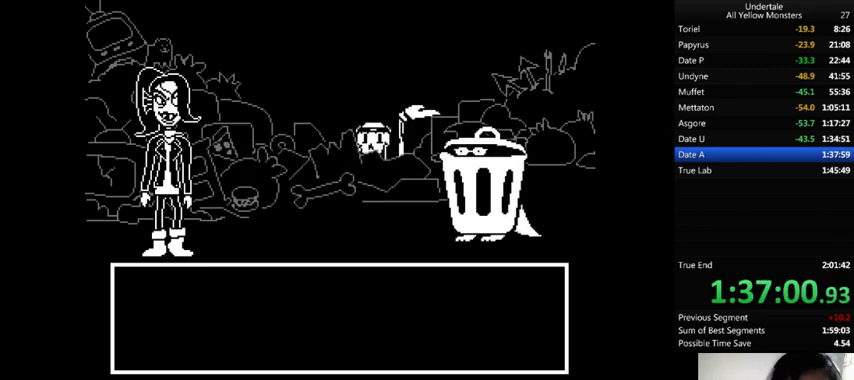
{"keys": ["x"], "events": [[33, "z", "down"], [133, "x", "down"], [133, "z", "up"], [167, "x", "up"], [200, "shift_r", "down"], [200, "z", "down"], [233, "shift_r", "up"], [333, "x", "down"], [333, "z", "up"], [400, "x", "up"], [400, "z", "down"], [433, "x", "down"], [467, "z", "up"]]}
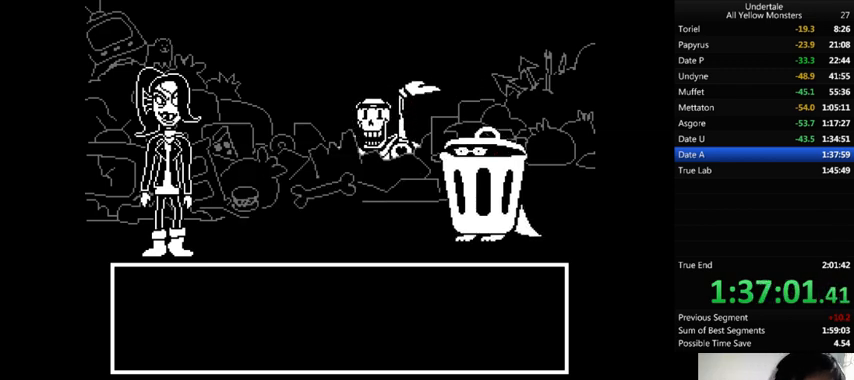
{"keys": ["z"], "events": [[33, "return", "down"], [33, "shift_r", "down"], [67, "return", "up"], [67, "shift_r", "up"], [67, "x", "up"], [67, "z", "down"], [100, "return", "down"], [100, "shift_r", "down"], [100, "x", "down"], [100, "z", "up"], [167, "return", "up"], [167, "shift_r", "up"], [167, "x", "up"], [167, "z", "down"], [267, "return", "down"], [267, "shift_r", "down"], [267, "x", "down"], [267, "z", "up"], [300, "return", "up"], [300, "shift_r", "up"], [300, "x", "up"], [300, "z", "down"], [400, "x", "down"], [433, "x", "up"], [433, "z", "up"], [467, "return", "down"], [467, "shift_r", "down"], [467, "z", "down"], [500, "return", "up"], [500, "shift_r", "up"]]}